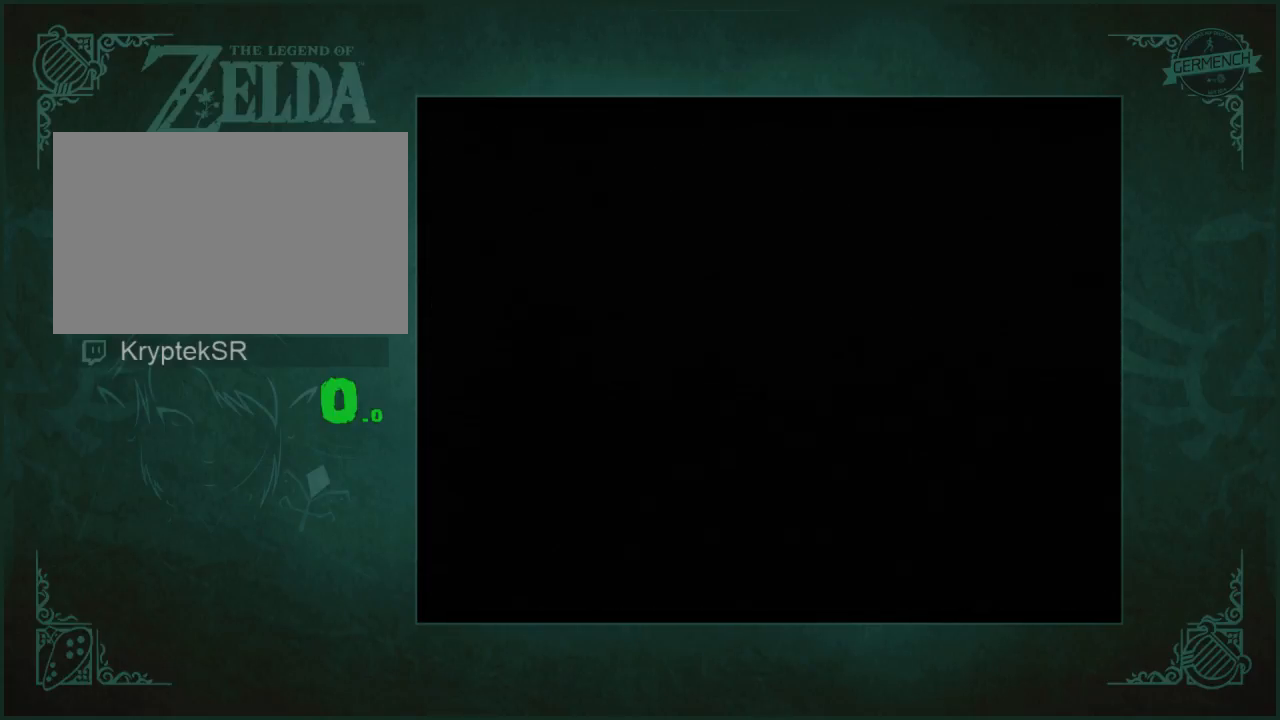
Gameplay with a controller (Nintendo layout); each line is a JSON object with the inputs held at the frame after it. "events" lists button and stick changes between this image and that frame as [ms after this image, input, new state], when the widget could be followed in between. Not read: B L3 R3 START X.
{"buttons": ["A"], "left_stick": "center", "right_stick": "center", "events": [[300, "A", "down"], [433, "A", "up"], [500, "A", "down"]]}
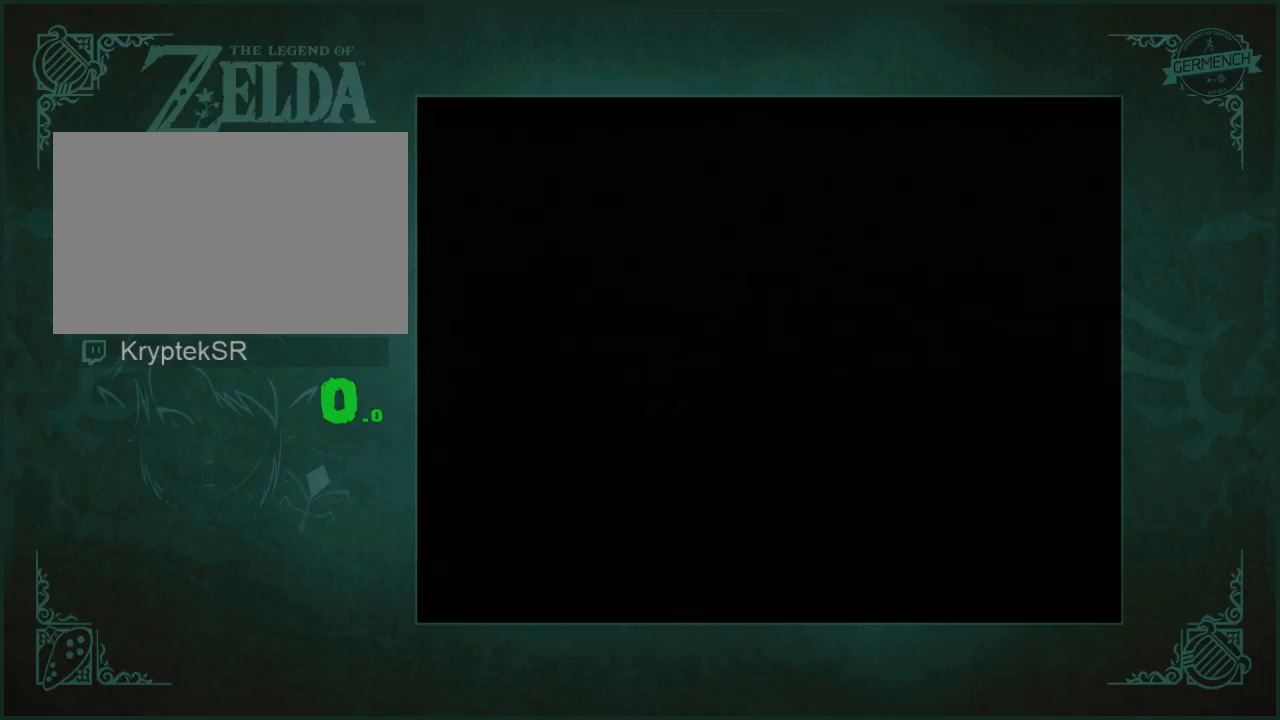
{"buttons": [], "left_stick": "center", "right_stick": "center", "events": [[67, "A", "up"]]}
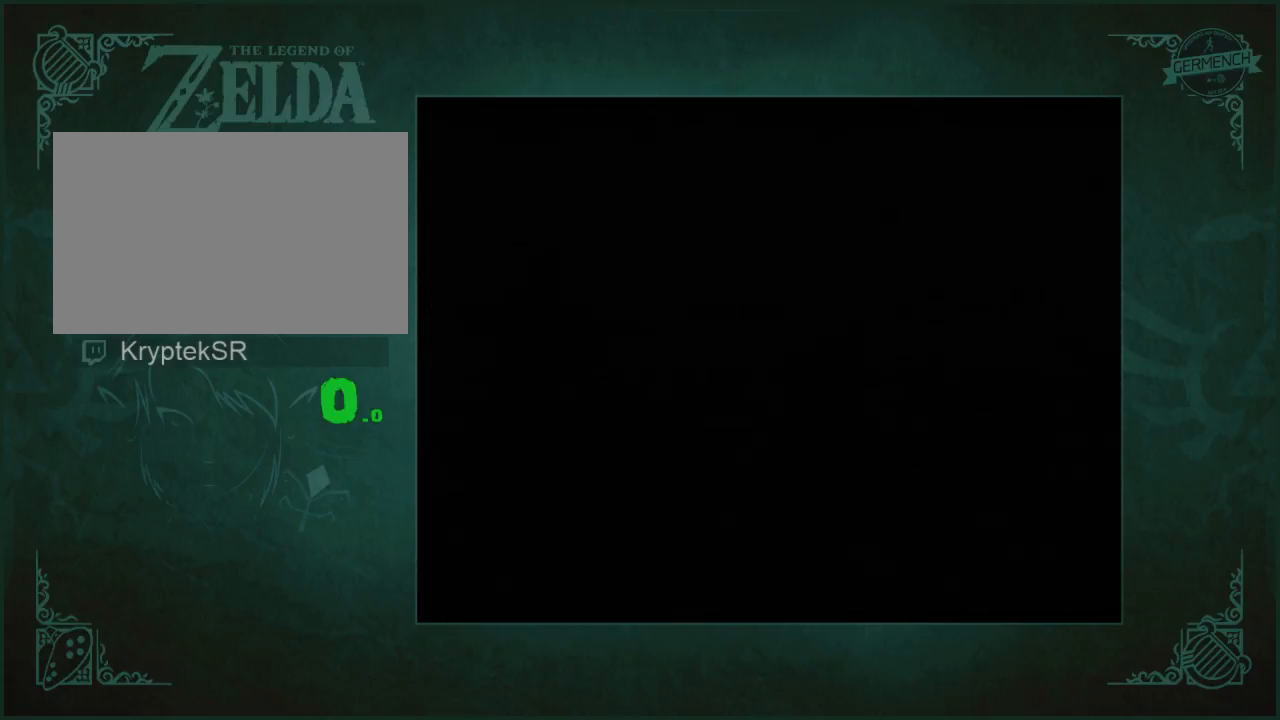
{"buttons": [], "left_stick": "center", "right_stick": "center", "events": [[67, "A", "down"], [300, "A", "up"], [367, "A", "down"], [467, "A", "up"]]}
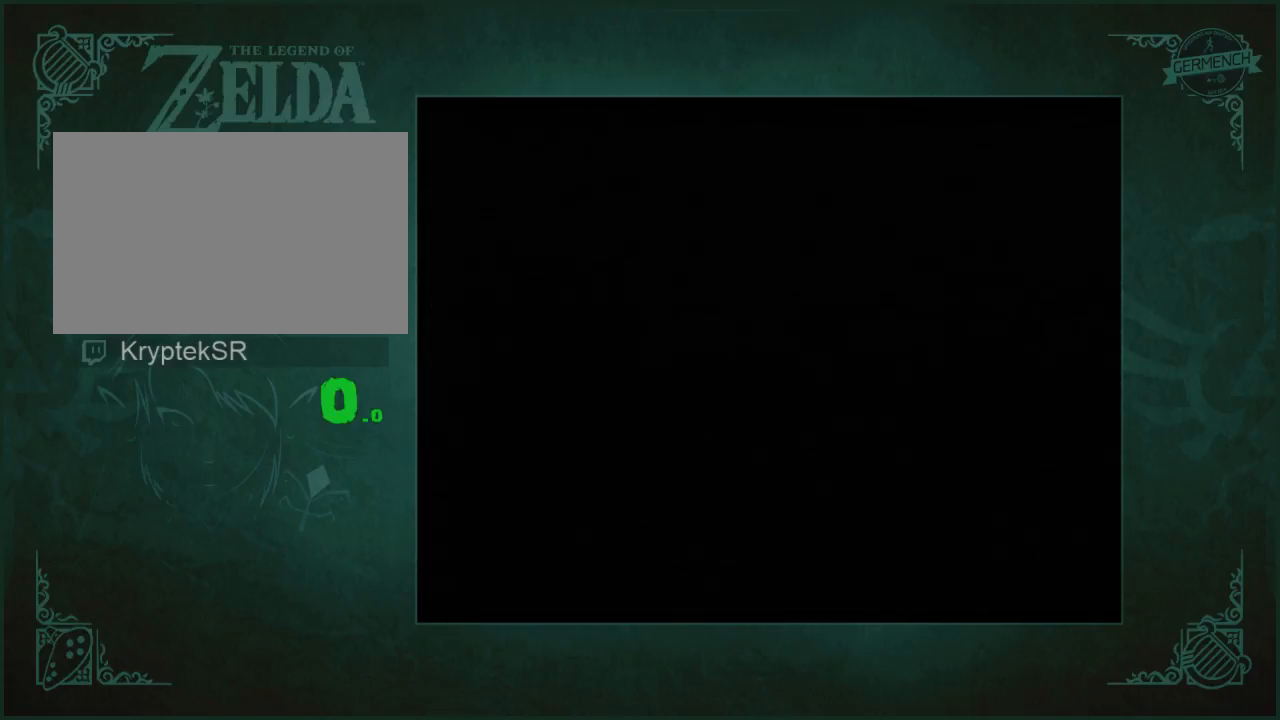
{"buttons": ["A"], "left_stick": "center", "right_stick": "center", "events": [[133, "A", "down"], [233, "A", "up"], [300, "A", "down"], [367, "A", "up"], [433, "A", "down"]]}
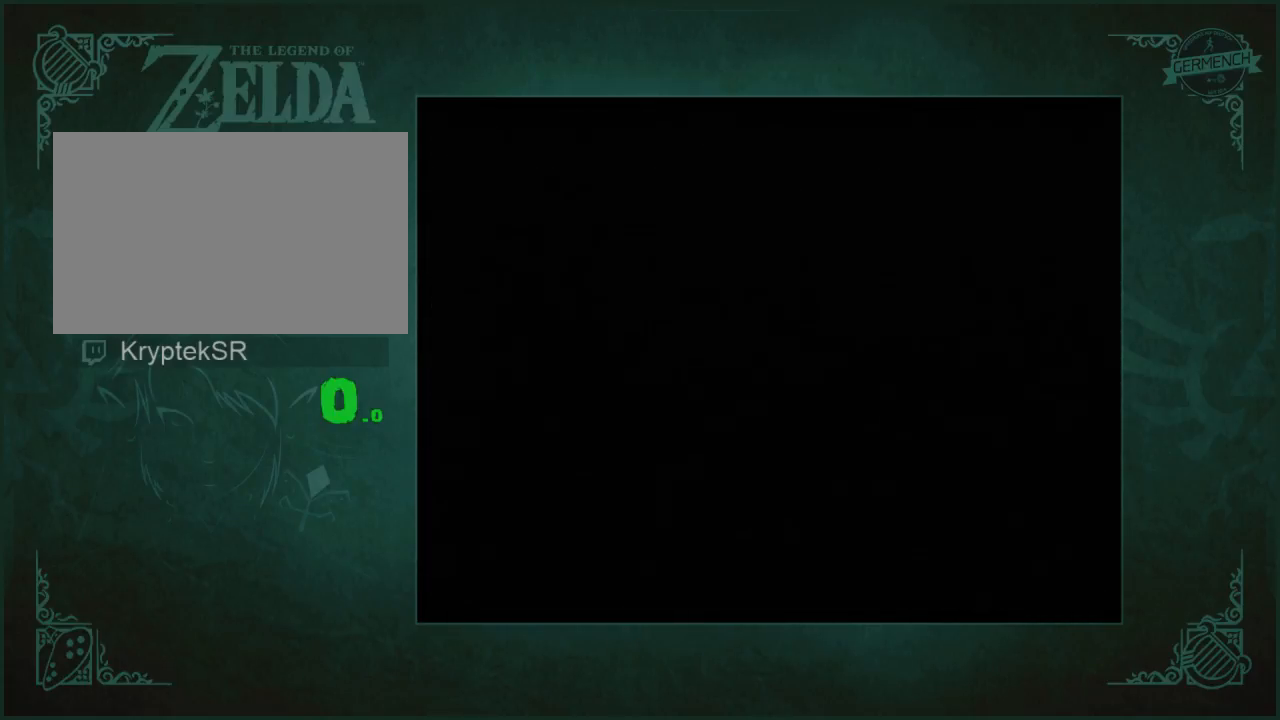
{"buttons": [], "left_stick": "center", "right_stick": "center", "events": [[33, "A", "up"], [100, "A", "down"], [133, "A", "up"], [200, "A", "down"], [267, "A", "up"]]}
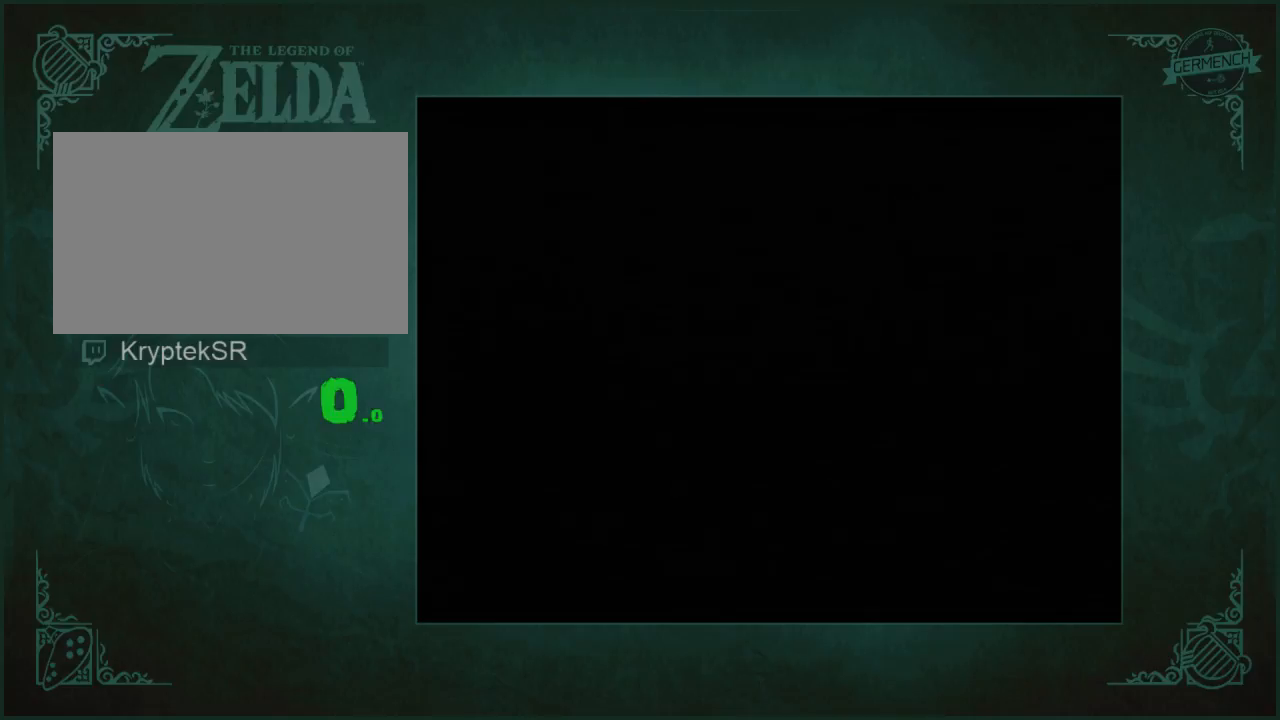
{"buttons": ["A"], "left_stick": "center", "right_stick": "center", "events": [[100, "A", "down"], [400, "A", "up"], [467, "A", "down"]]}
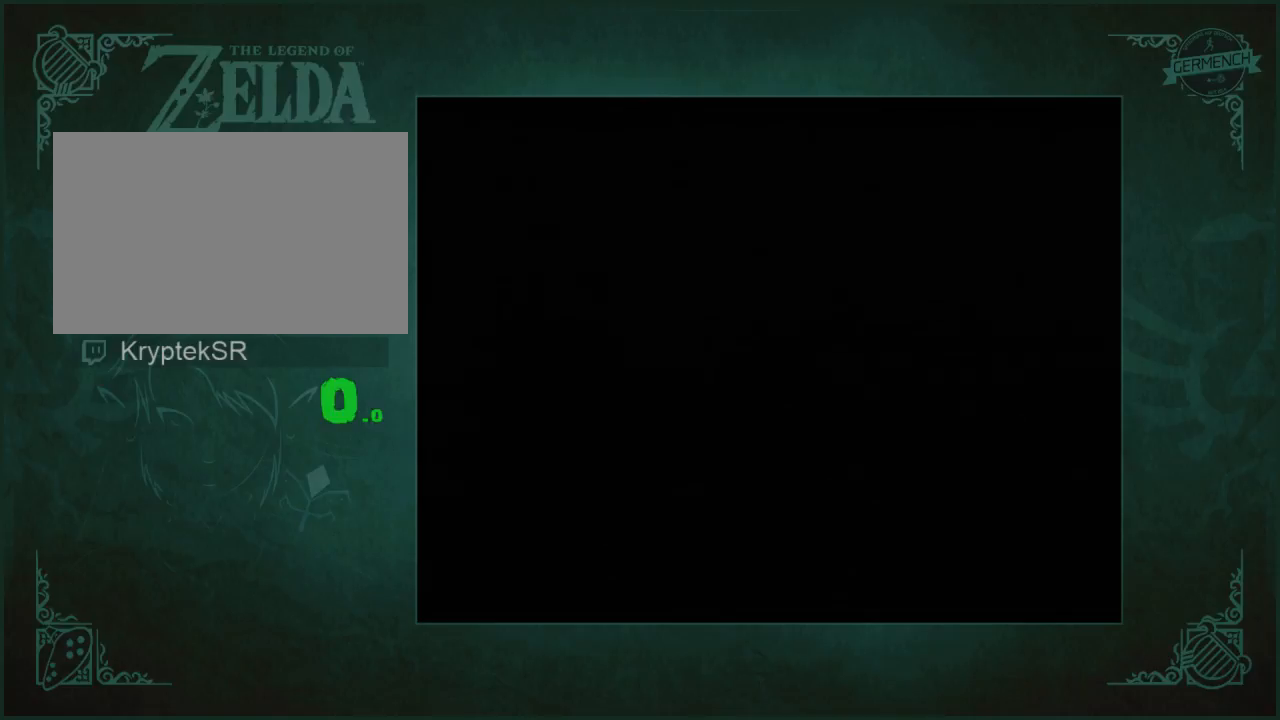
{"buttons": ["A"], "left_stick": "center", "right_stick": "center", "events": []}
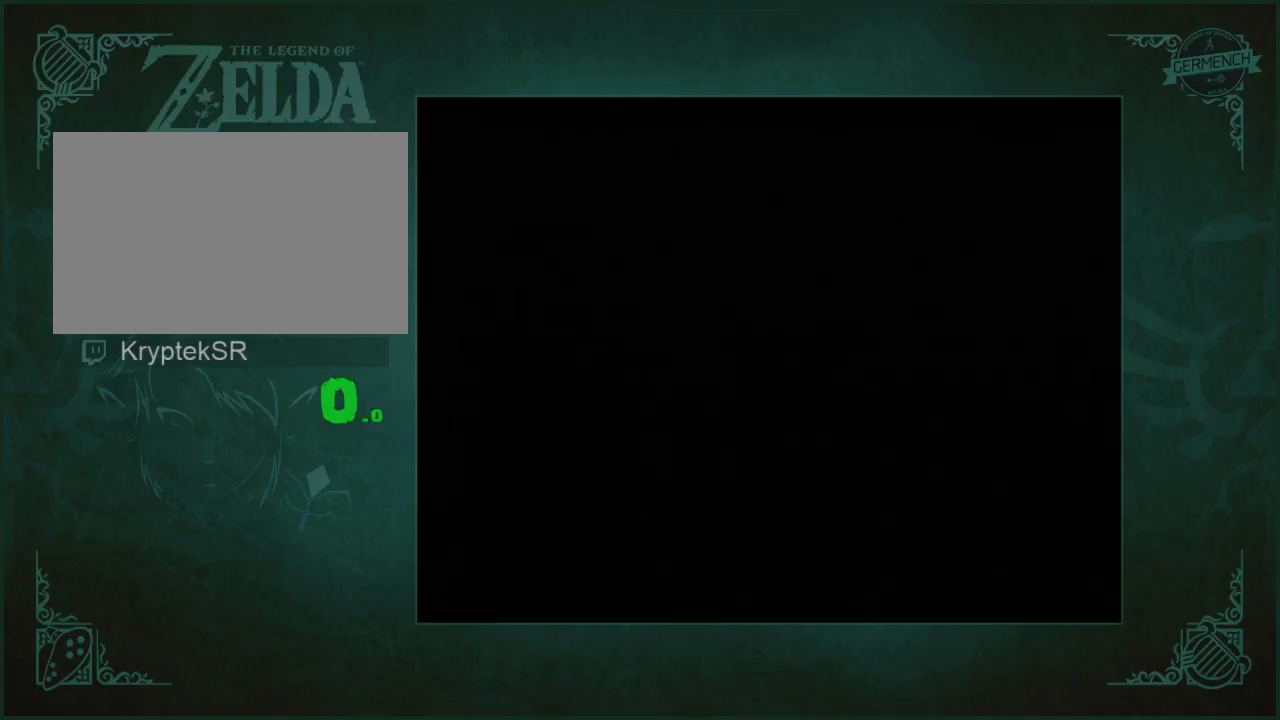
{"buttons": [], "left_stick": "center", "right_stick": "center", "events": [[467, "A", "up"]]}
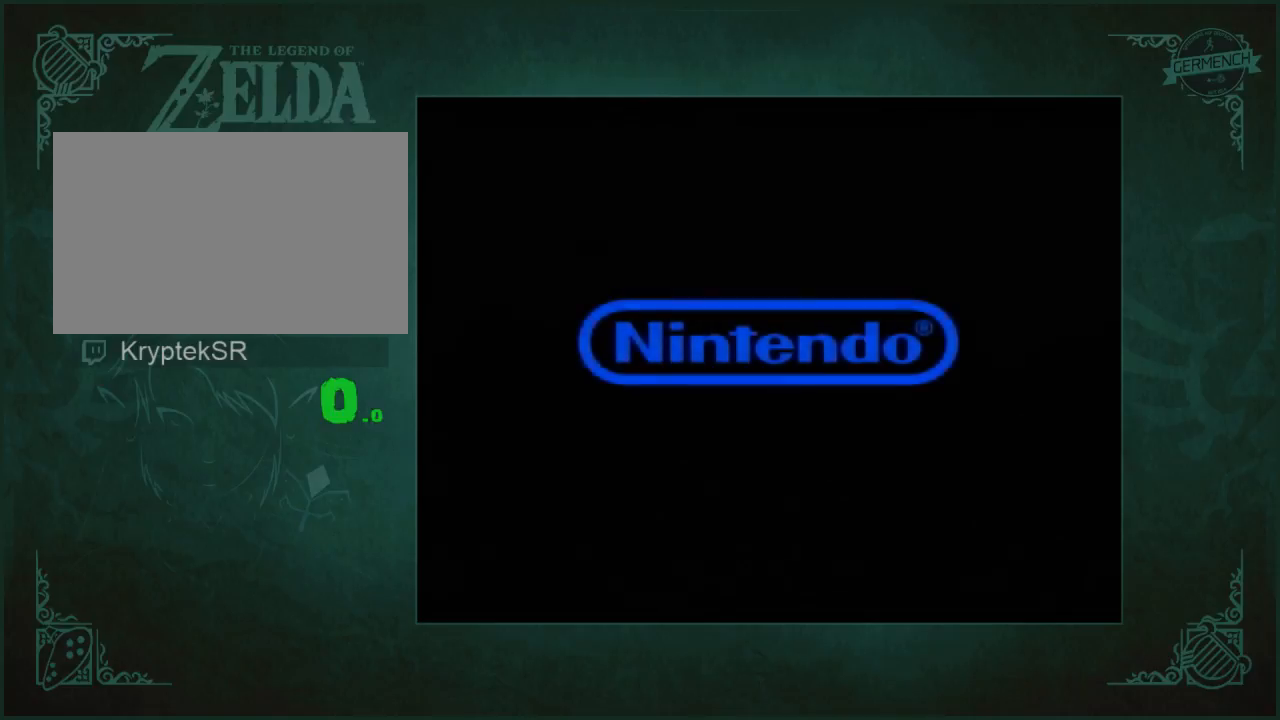
{"buttons": ["A"], "left_stick": "center", "right_stick": "center"}